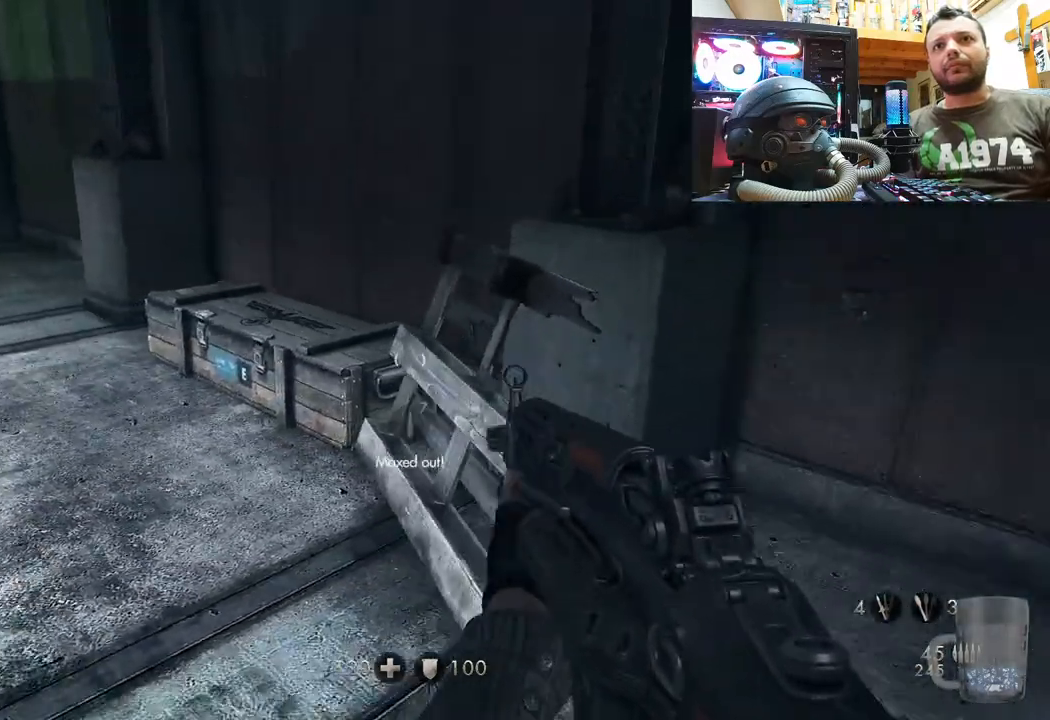
Gameplay with a controller (PlayStation layout); each line is a JSON object with the inputs held at the frame after it. "events" lists button and stick changes between this image and that frame as [ms after this image, input, new state], when the widget could be followed in between. Not read: TOUCHPAD.
{"buttons": [], "left_stick": "up", "right_stick": "left", "events": [[83, "right_stick", "down-right"], [317, "left_stick", "center"], [367, "right_stick", "center"], [417, "right_stick", "left"], [483, "left_stick", "up"]]}
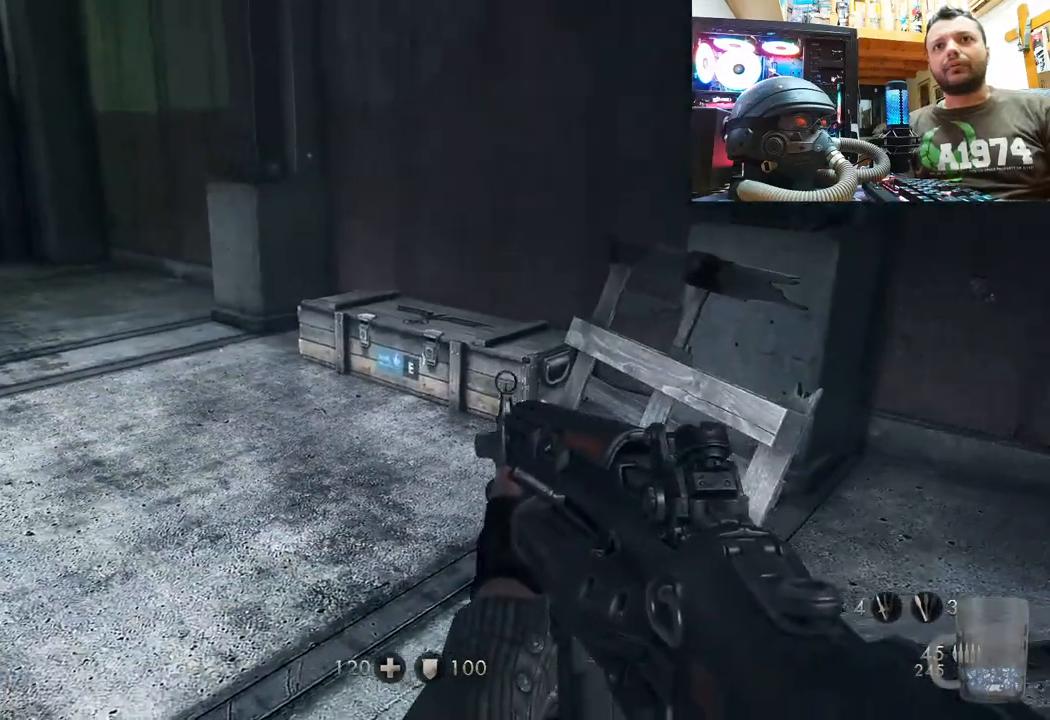
{"buttons": [], "left_stick": "up-right", "right_stick": "left", "events": [[17, "left_stick", "up-right"]]}
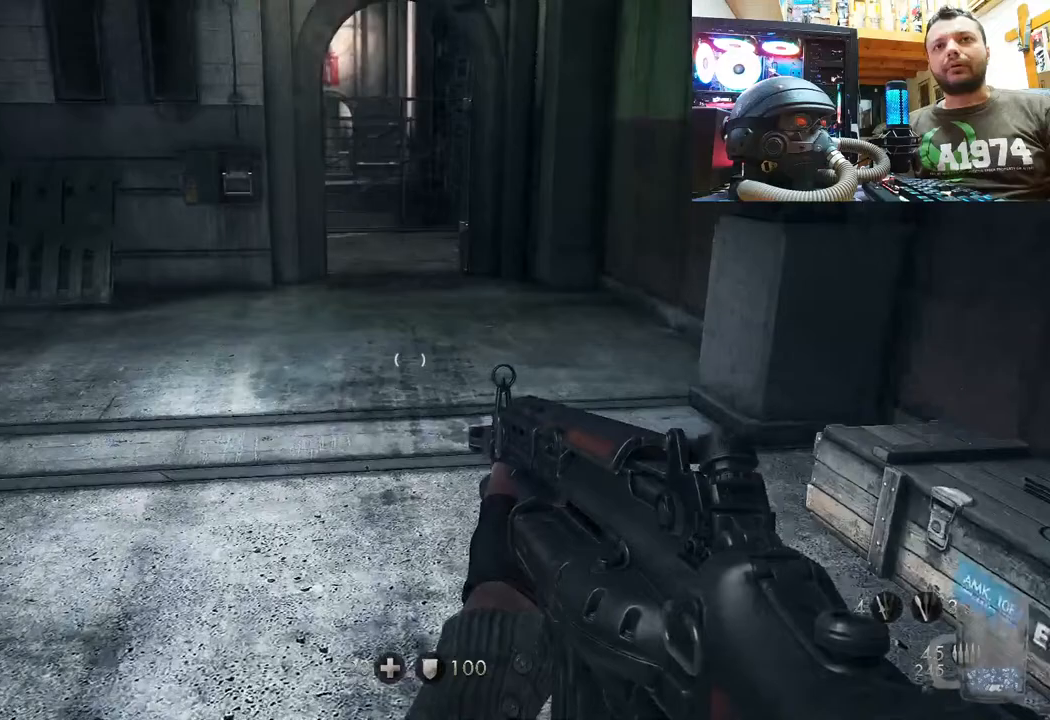
{"buttons": [], "left_stick": "right", "right_stick": "left", "events": [[183, "left_stick", "right"]]}
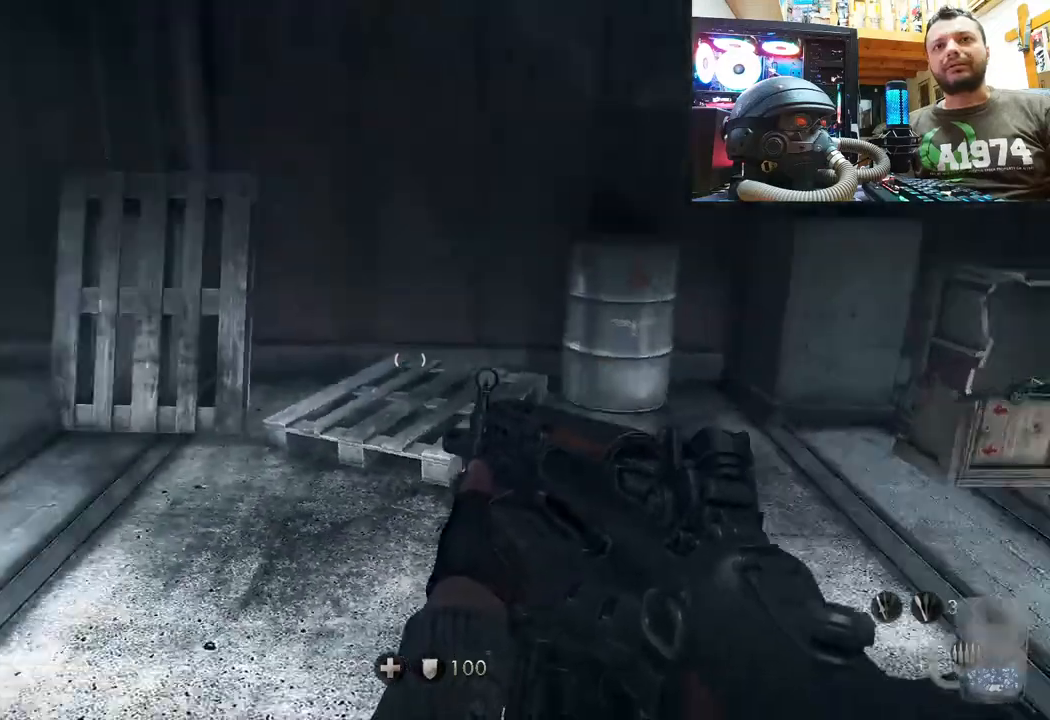
{"buttons": [], "left_stick": "up", "right_stick": "center", "events": [[367, "left_stick", "up-right"], [500, "left_stick", "up"], [500, "right_stick", "center"]]}
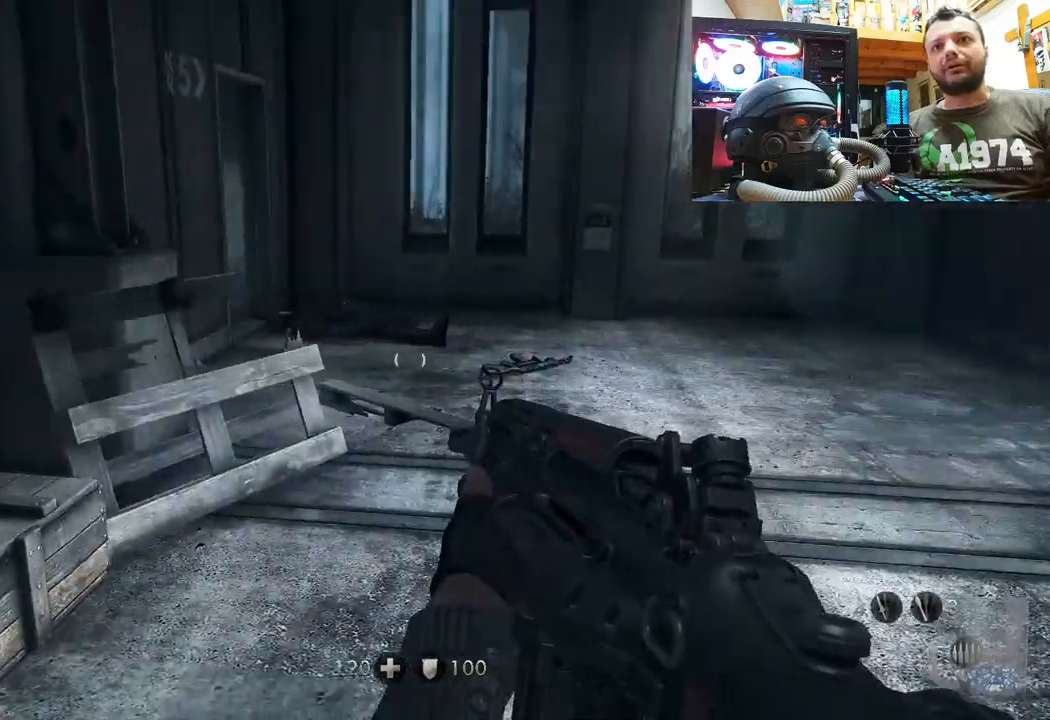
{"buttons": [], "left_stick": "up", "right_stick": "center", "events": []}
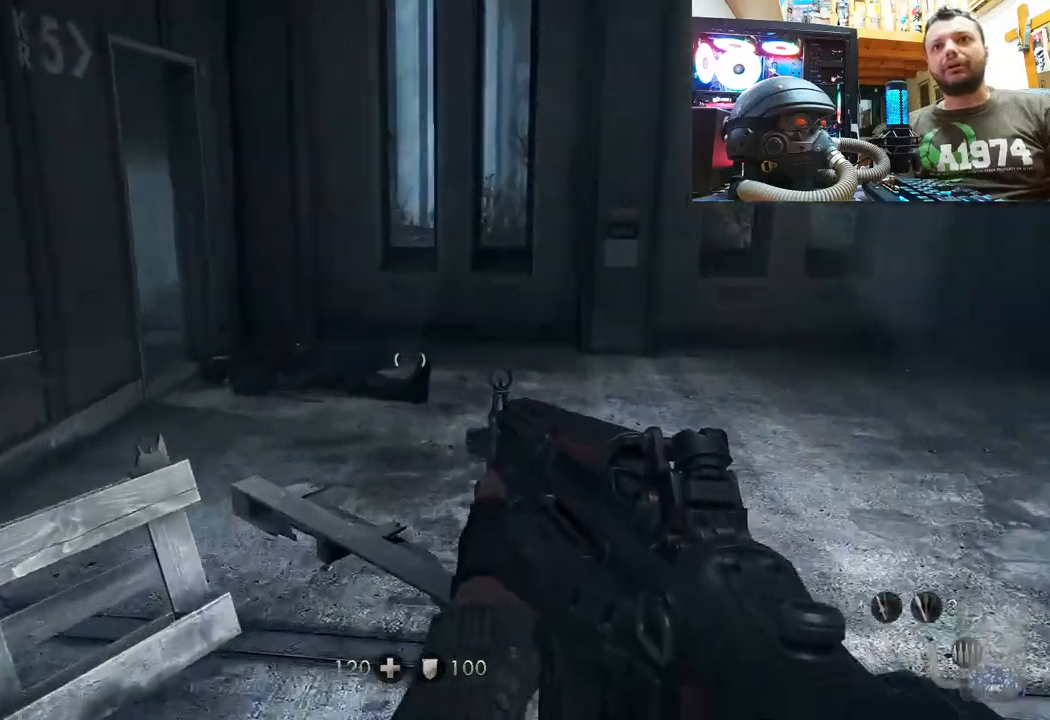
{"buttons": [], "left_stick": "up-right", "right_stick": "left", "events": [[333, "left_stick", "up-right"], [467, "right_stick", "left"]]}
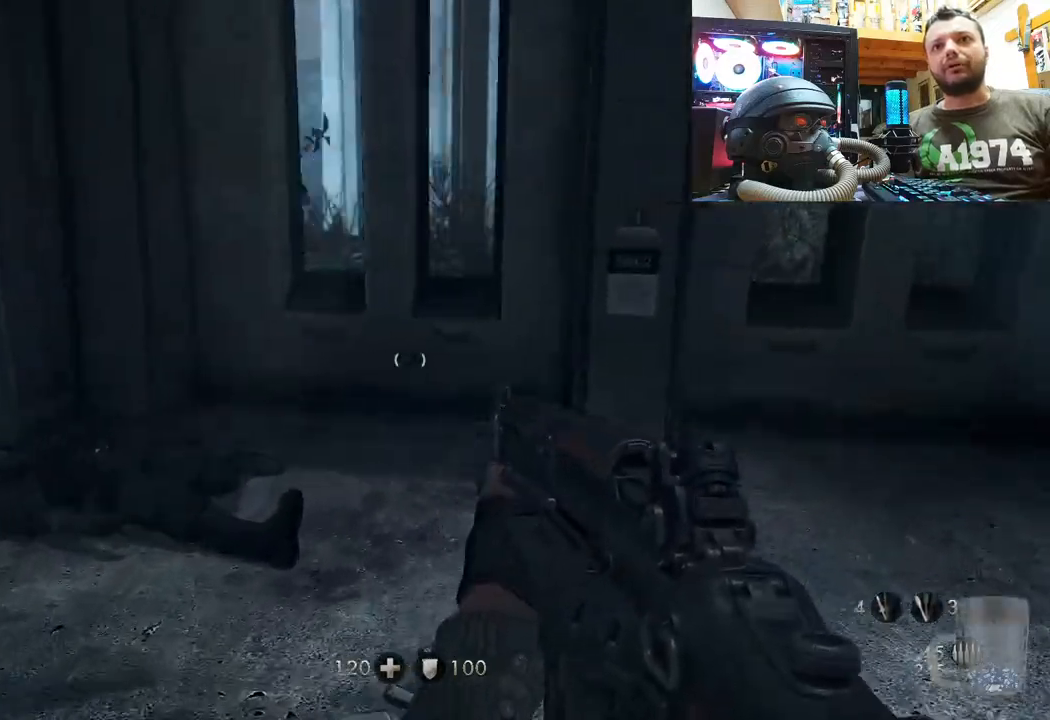
{"buttons": [], "left_stick": "up-right", "right_stick": "left", "events": []}
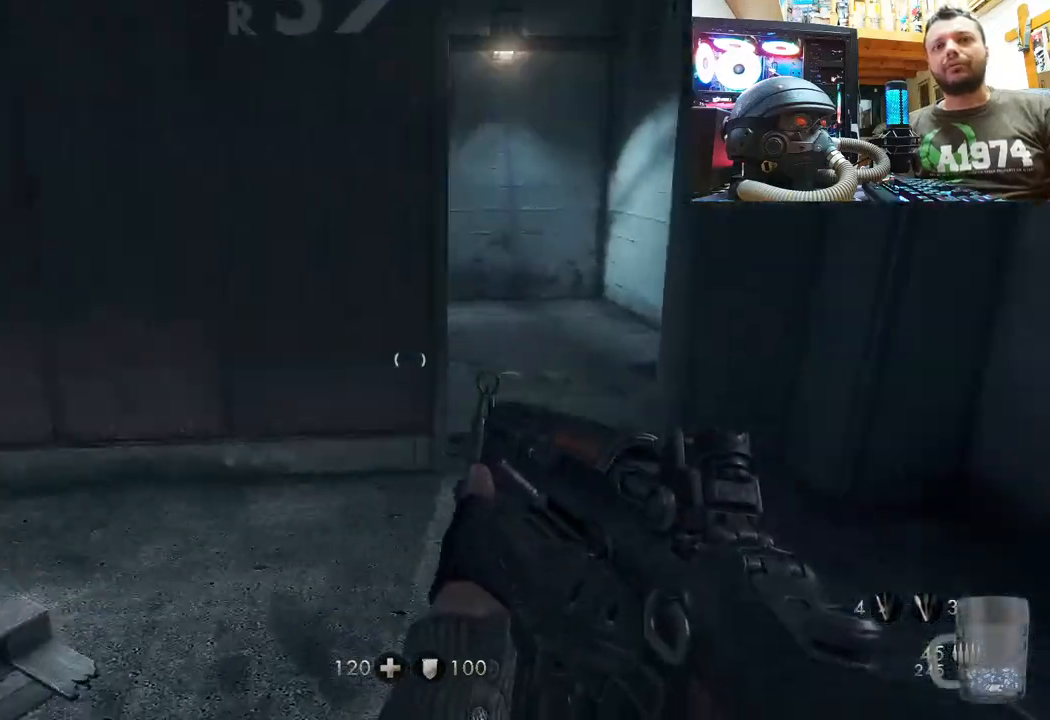
{"buttons": [], "left_stick": "center", "right_stick": "left", "events": [[167, "right_stick", "center"], [183, "left_stick", "center"], [367, "right_stick", "left"]]}
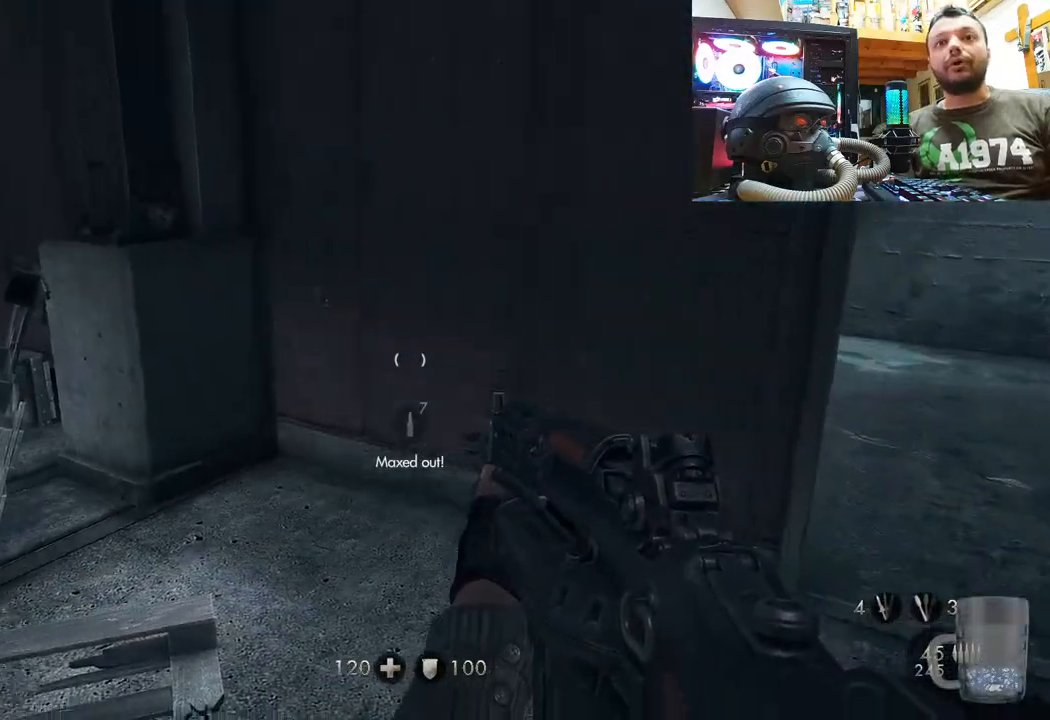
{"buttons": [], "left_stick": "up-right", "right_stick": "center", "events": [[17, "left_stick", "down-right"], [283, "left_stick", "up-right"], [367, "right_stick", "up-left"], [467, "right_stick", "center"]]}
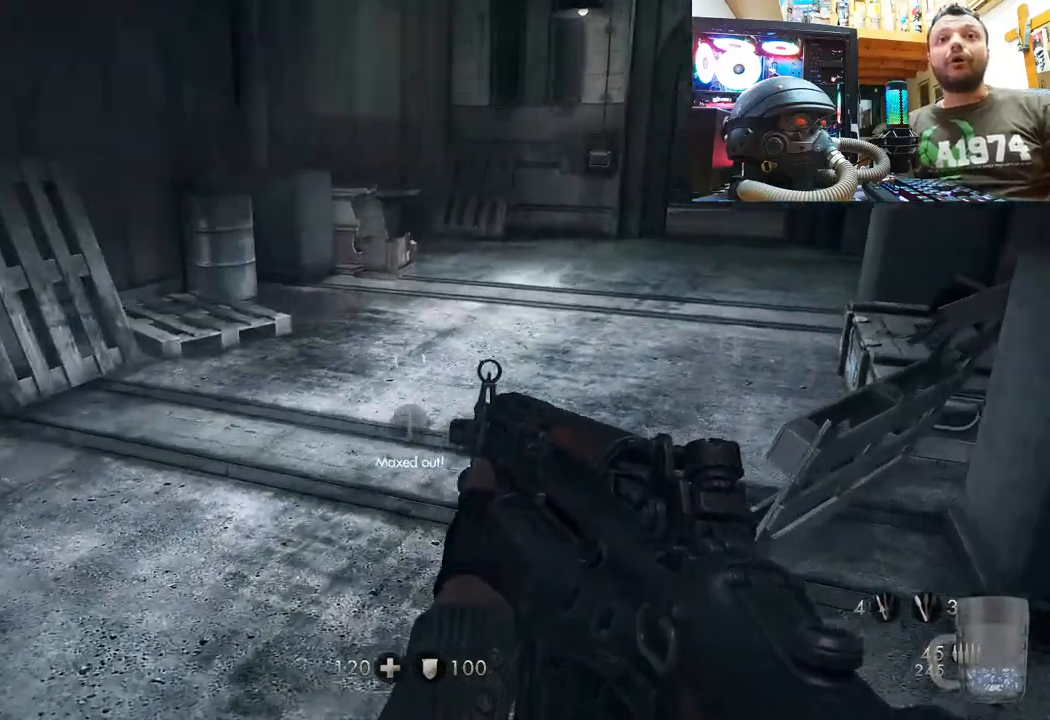
{"buttons": [], "left_stick": "center", "right_stick": "right", "events": [[67, "right_stick", "up-left"], [350, "left_stick", "center"], [350, "right_stick", "center"], [400, "right_stick", "right"]]}
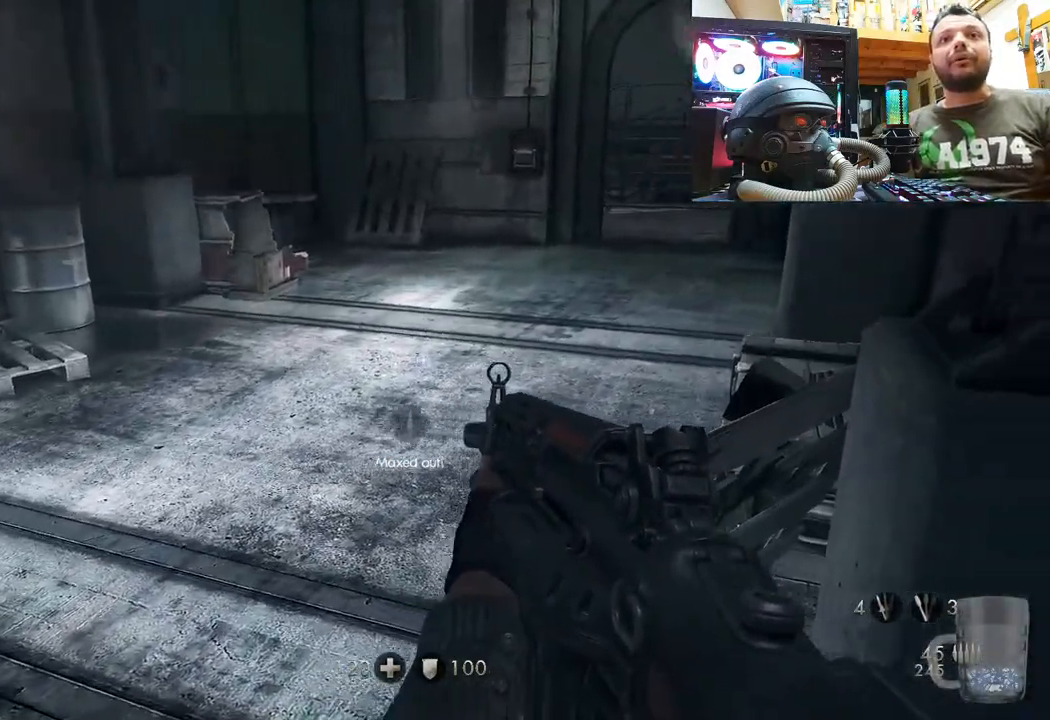
{"buttons": [], "left_stick": "up-left", "right_stick": "up", "events": [[50, "left_stick", "left"], [150, "right_stick", "up-right"], [250, "left_stick", "up-left"], [433, "right_stick", "up"]]}
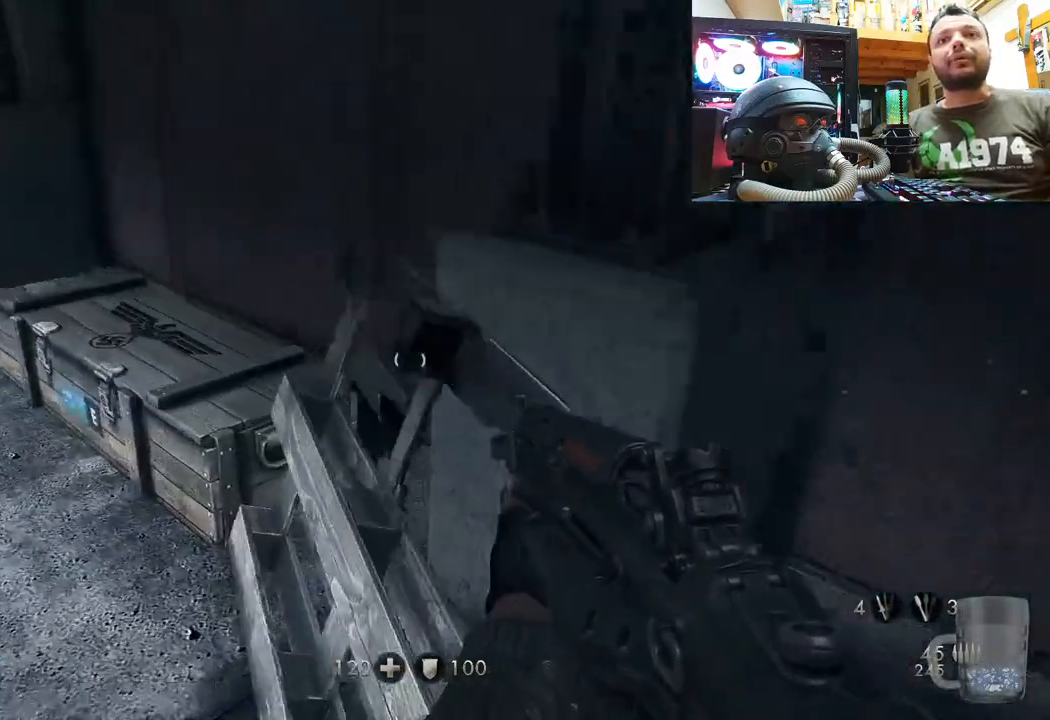
{"buttons": [], "left_stick": "center", "right_stick": "down-left", "events": [[300, "left_stick", "center"], [400, "right_stick", "left"], [500, "right_stick", "down-left"]]}
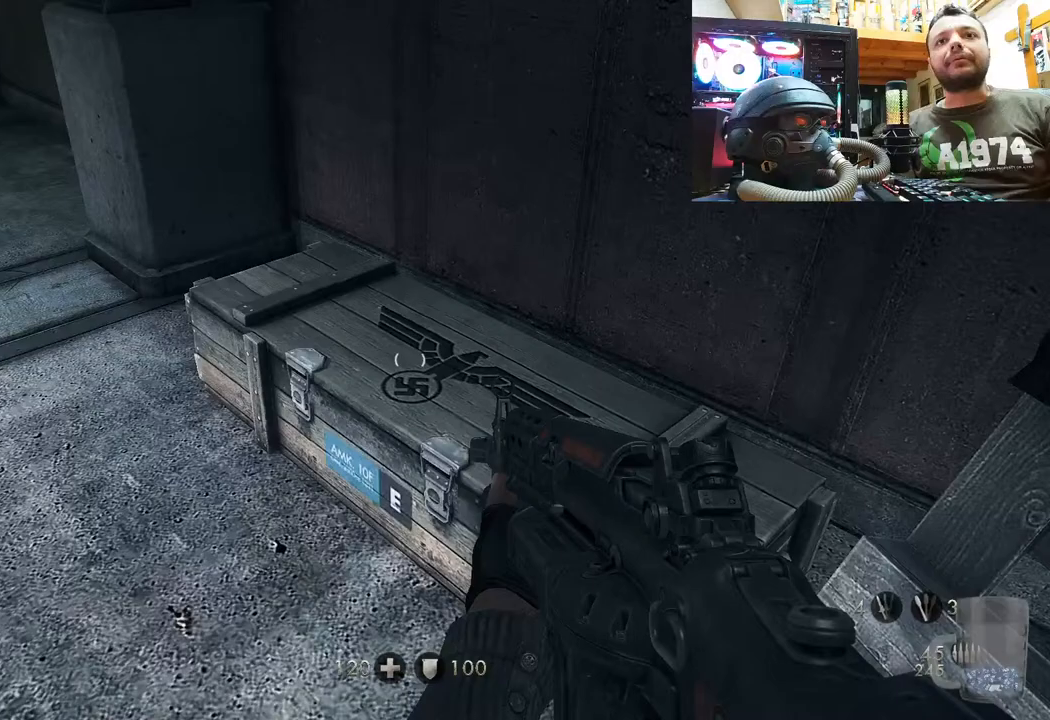
{"buttons": [], "left_stick": "up", "right_stick": "left", "events": [[250, "left_stick", "up"], [483, "right_stick", "left"]]}
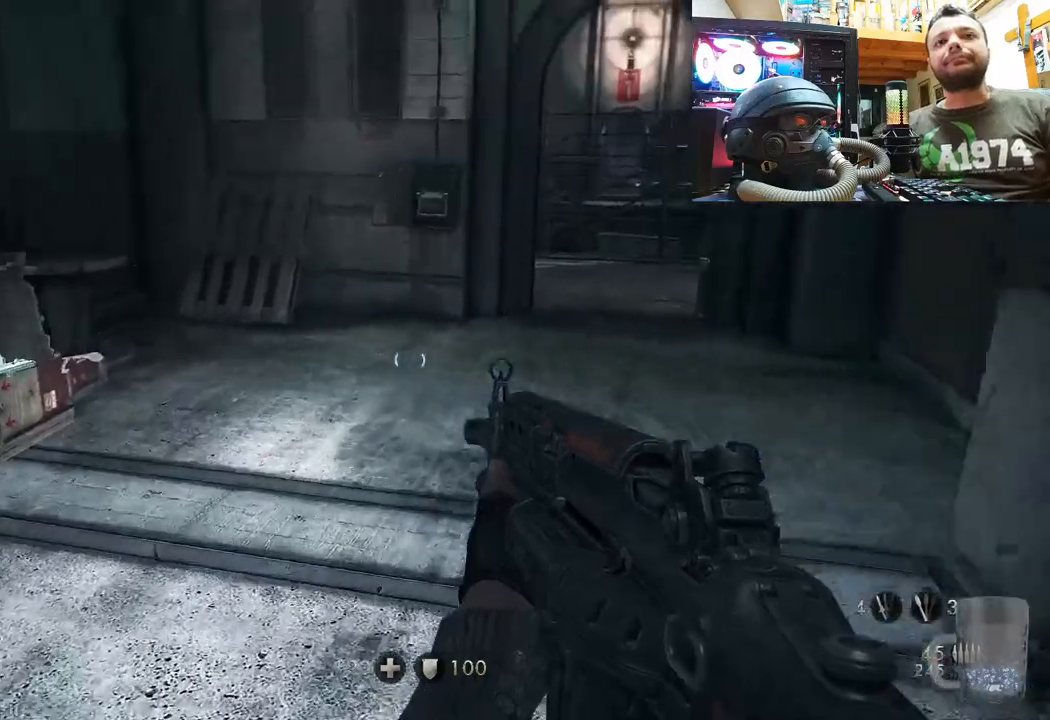
{"buttons": [], "left_stick": "center", "right_stick": "up-left", "events": [[17, "left_stick", "up-right"], [133, "right_stick", "center"], [300, "right_stick", "up-left"], [433, "left_stick", "center"]]}
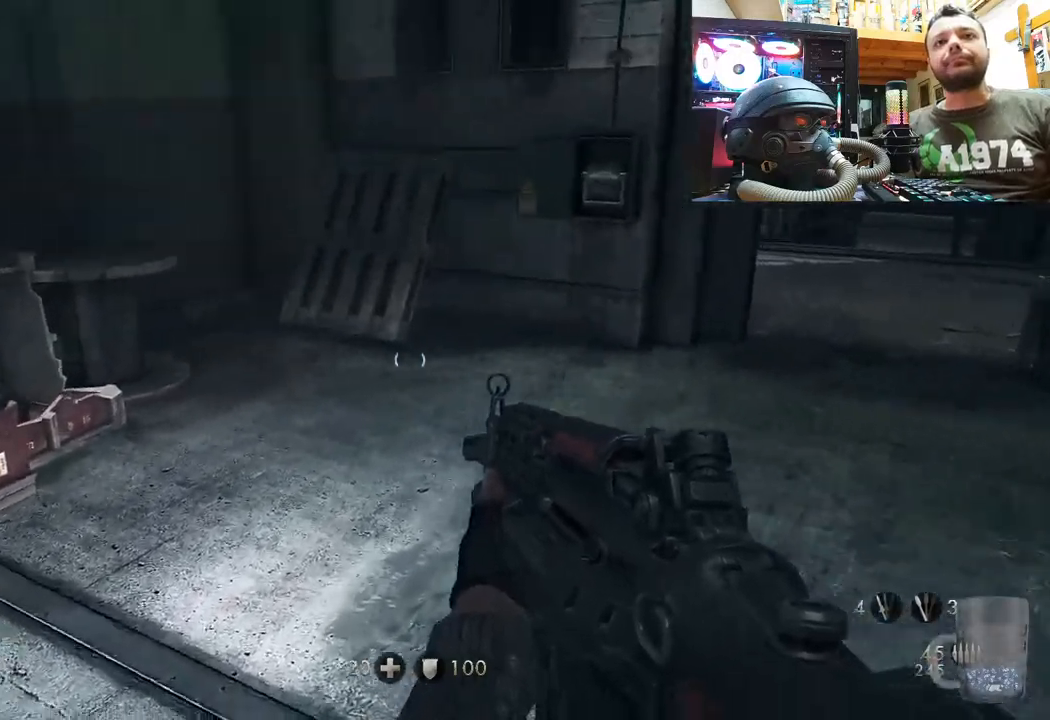
{"buttons": [], "left_stick": "up-left", "right_stick": "up-left", "events": [[183, "left_stick", "up"], [450, "left_stick", "up-left"]]}
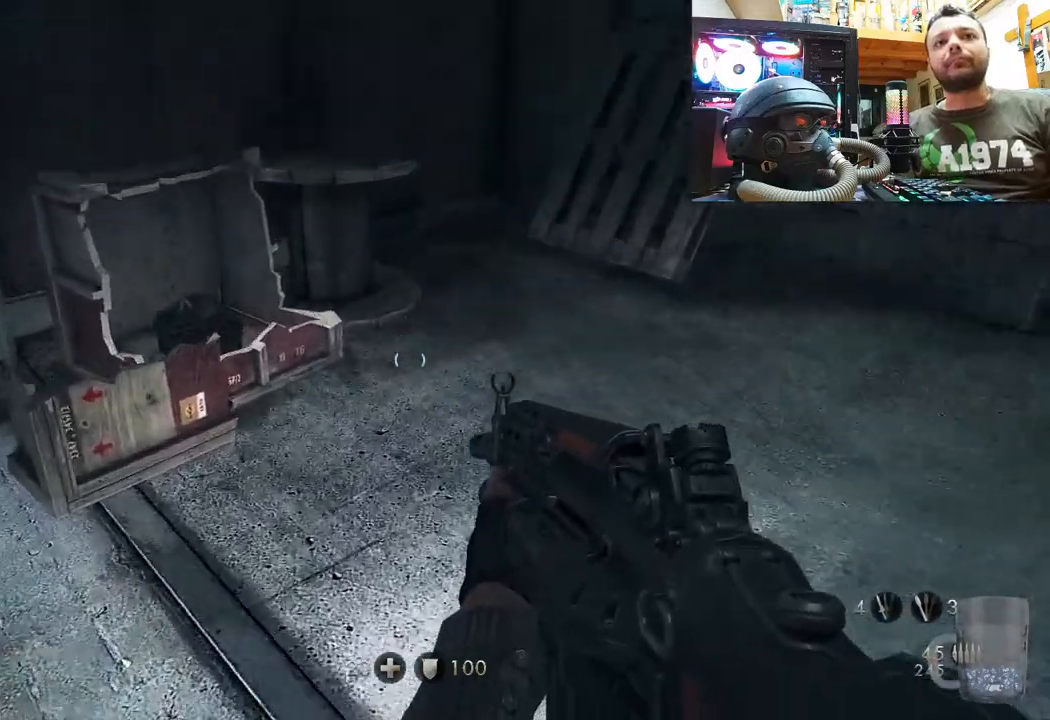
{"buttons": [], "left_stick": "center", "right_stick": "up-left", "events": [[317, "left_stick", "center"]]}
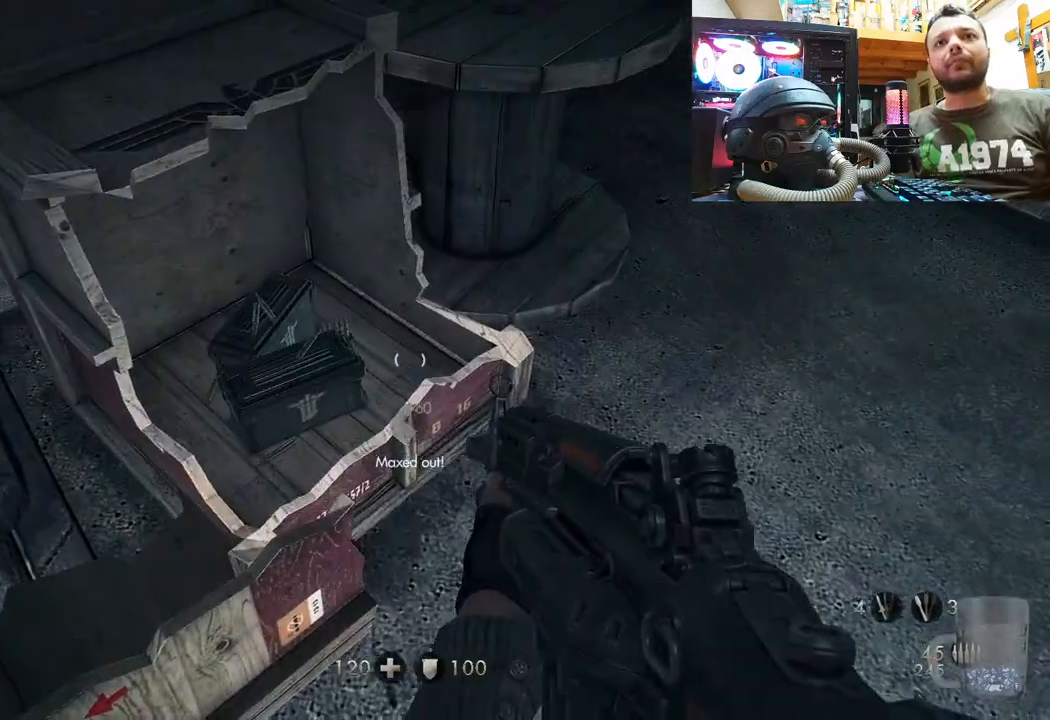
{"buttons": [], "left_stick": "down-right", "right_stick": "down-right", "events": [[117, "right_stick", "left"], [150, "left_stick", "down-left"], [283, "left_stick", "down"], [333, "right_stick", "down-right"], [500, "left_stick", "down-right"]]}
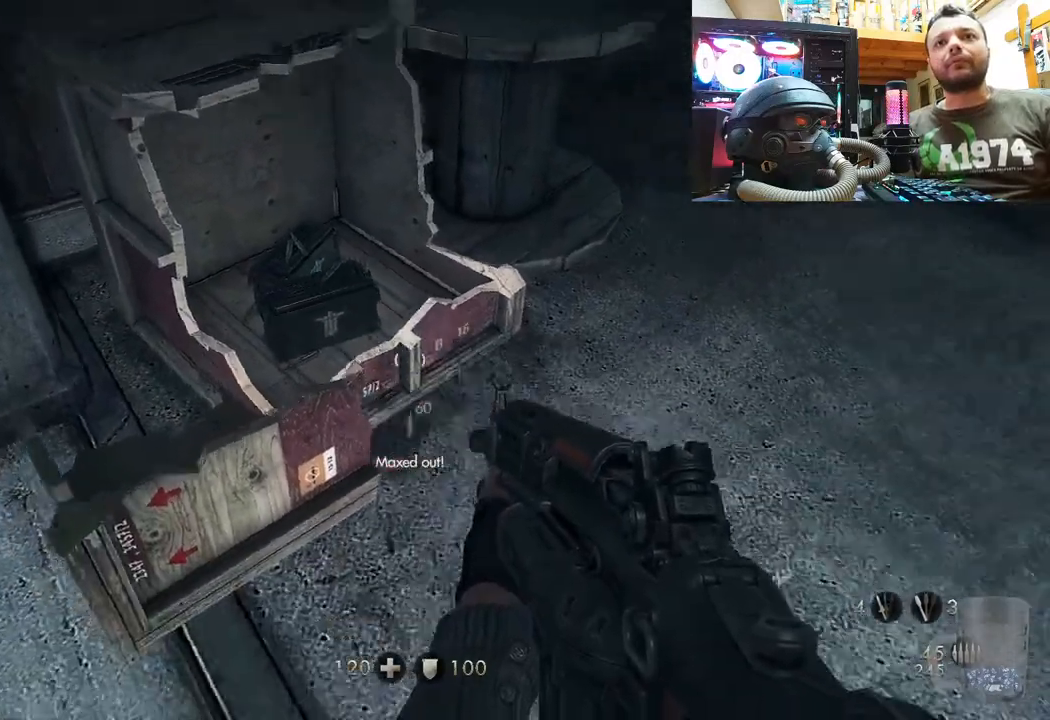
{"buttons": [], "left_stick": "center", "right_stick": "center", "events": [[100, "left_stick", "center"], [183, "left_stick", "down"], [450, "right_stick", "center"], [500, "left_stick", "center"]]}
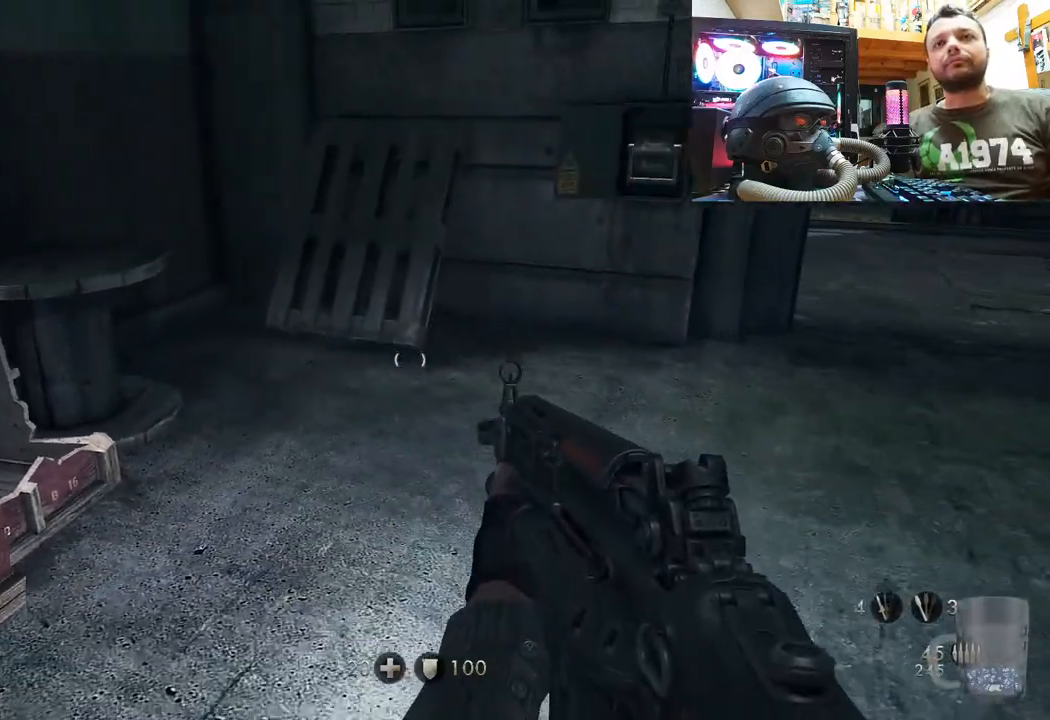
{"buttons": [], "left_stick": "up", "right_stick": "center", "events": [[133, "left_stick", "up"], [167, "right_stick", "down-right"], [383, "right_stick", "center"]]}
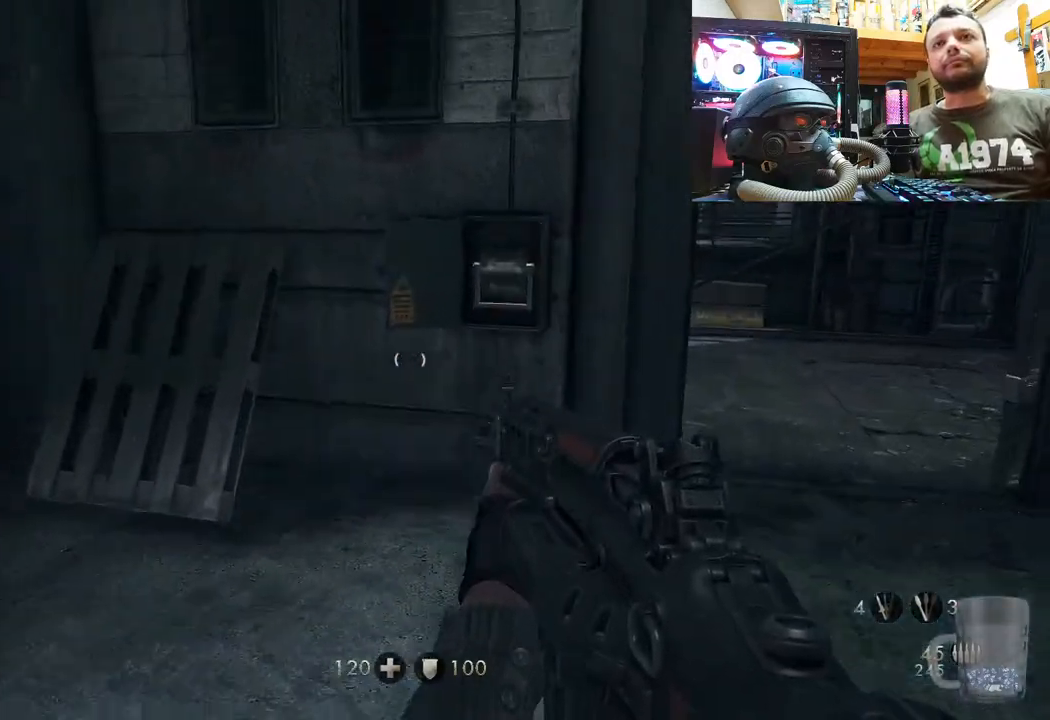
{"buttons": [], "left_stick": "up", "right_stick": "up-right", "events": [[183, "right_stick", "right"], [300, "right_stick", "center"], [350, "right_stick", "up"], [500, "right_stick", "up-right"]]}
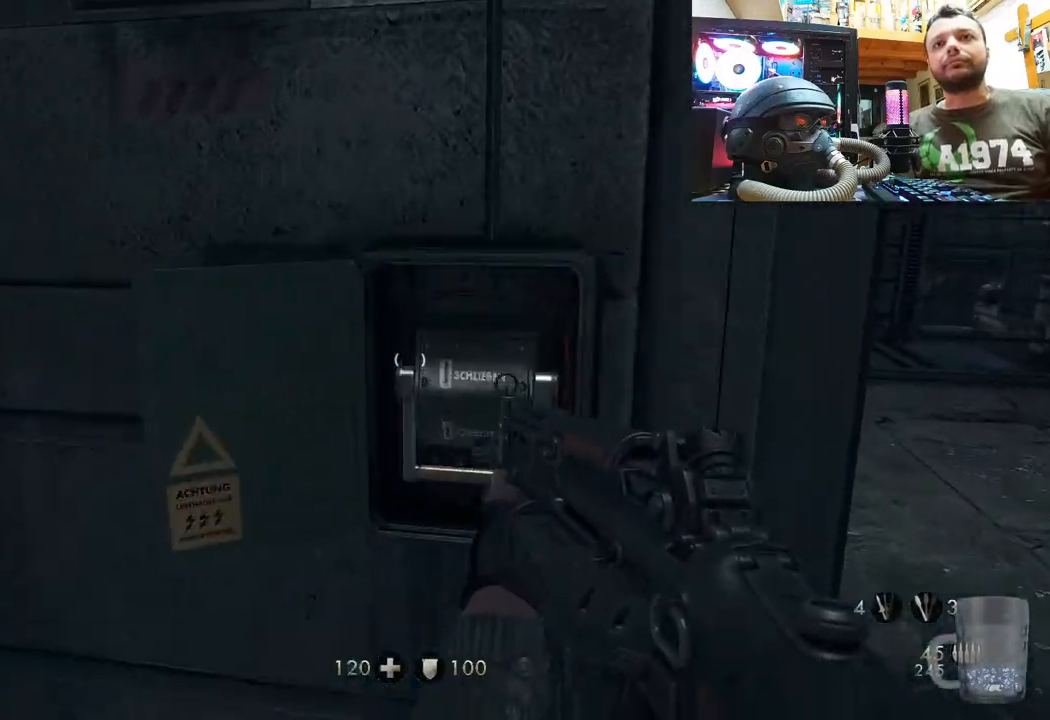
{"buttons": [], "left_stick": "up", "right_stick": "center", "events": [[33, "left_stick", "right"], [83, "left_stick", "down-right"], [167, "right_stick", "right"], [300, "left_stick", "up-right"], [367, "left_stick", "up"], [367, "right_stick", "center"]]}
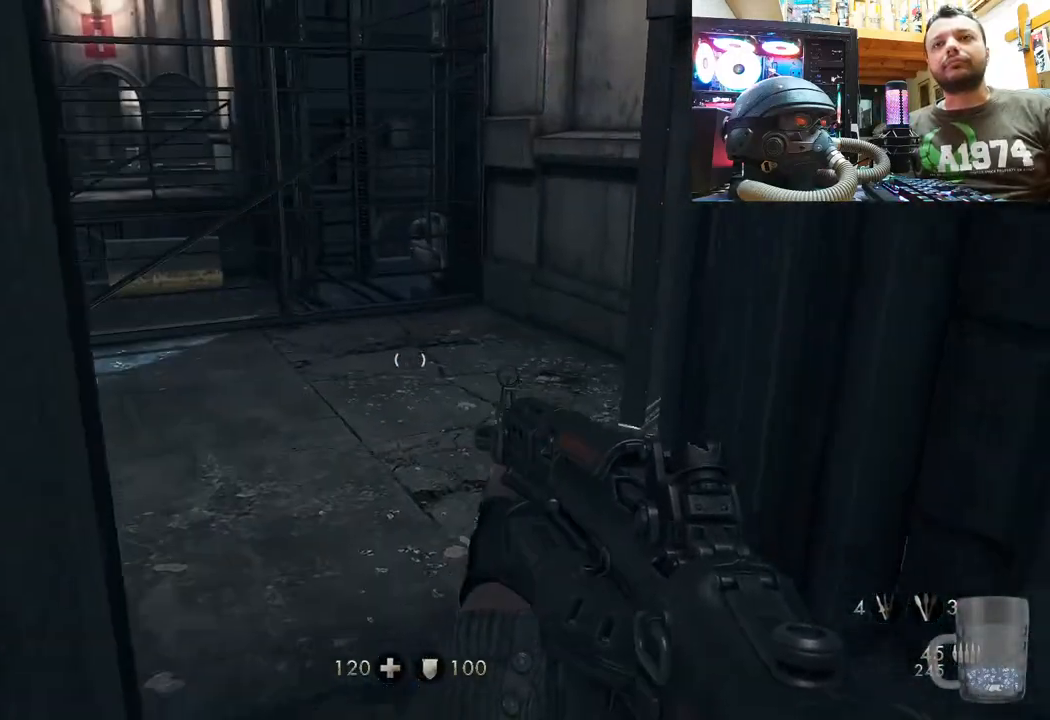
{"buttons": [], "left_stick": "up-right", "right_stick": "left", "events": [[267, "left_stick", "center"], [367, "right_stick", "left"], [500, "left_stick", "up-right"]]}
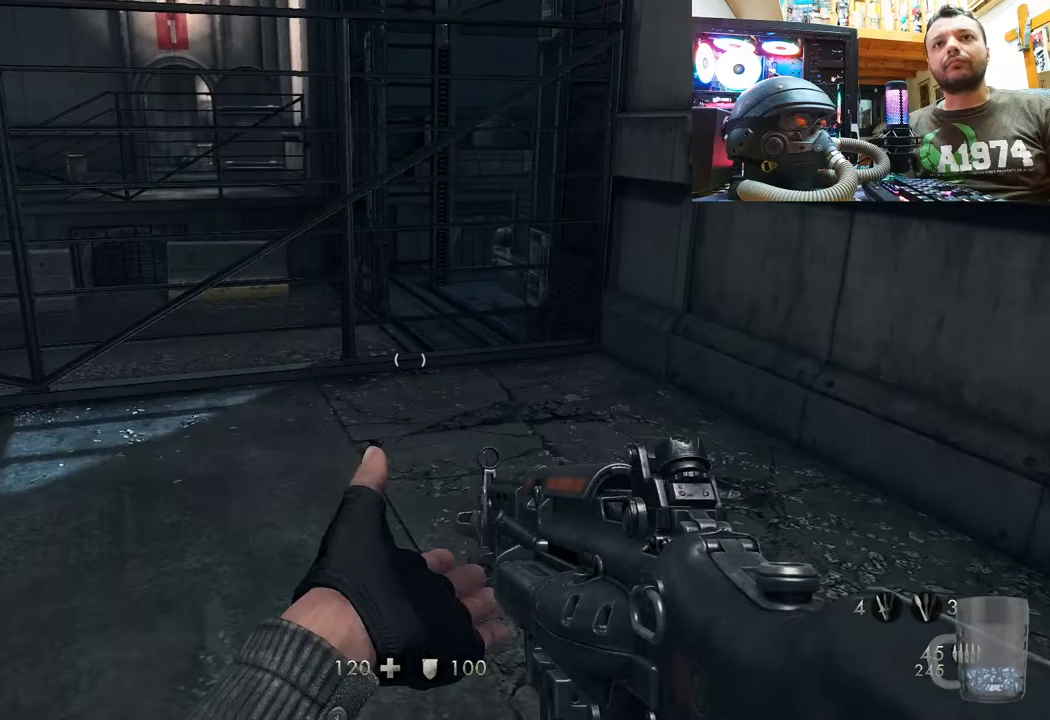
{"buttons": [], "left_stick": "center", "right_stick": "left", "events": [[250, "left_stick", "up"], [317, "right_stick", "center"], [417, "left_stick", "center"], [450, "right_stick", "left"]]}
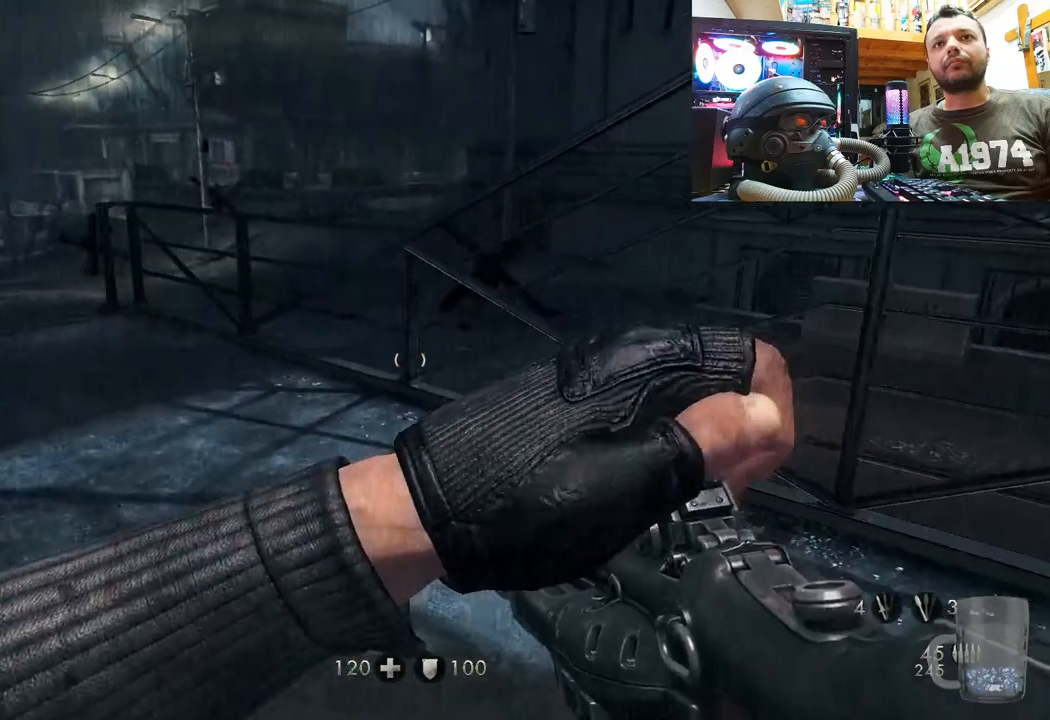
{"buttons": [], "left_stick": "up", "right_stick": "center", "events": [[117, "left_stick", "up"], [300, "right_stick", "center"]]}
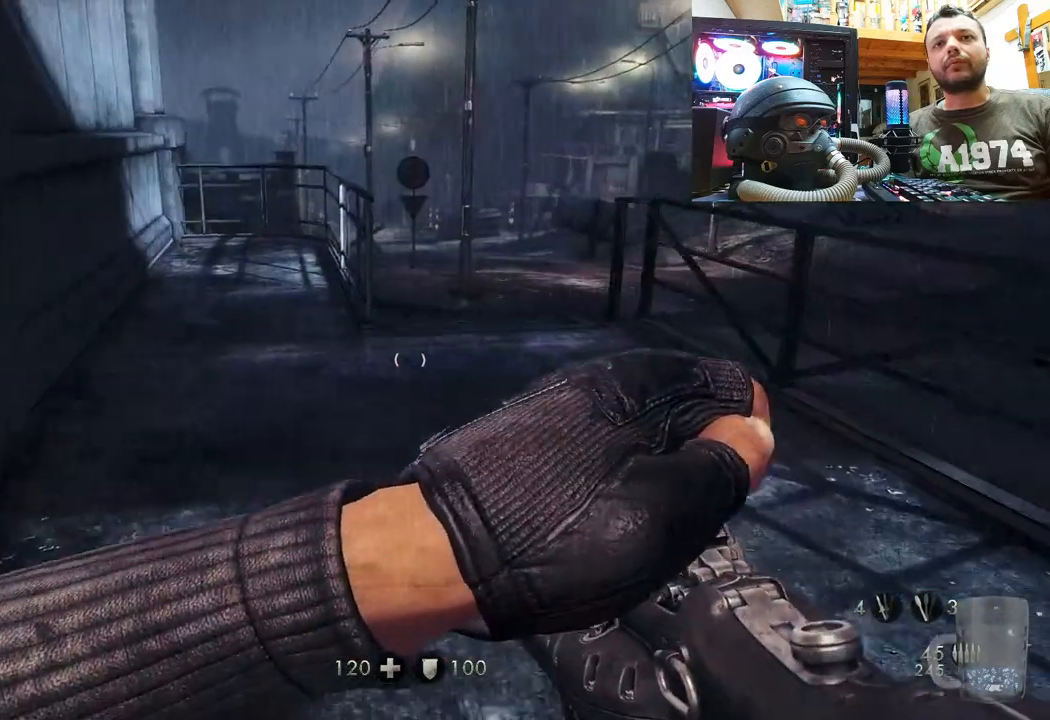
{"buttons": [], "left_stick": "down-right", "right_stick": "down-left", "events": [[117, "left_stick", "center"], [167, "right_stick", "up-left"], [250, "left_stick", "up"], [317, "right_stick", "down-left"], [333, "left_stick", "right"], [383, "left_stick", "down-right"]]}
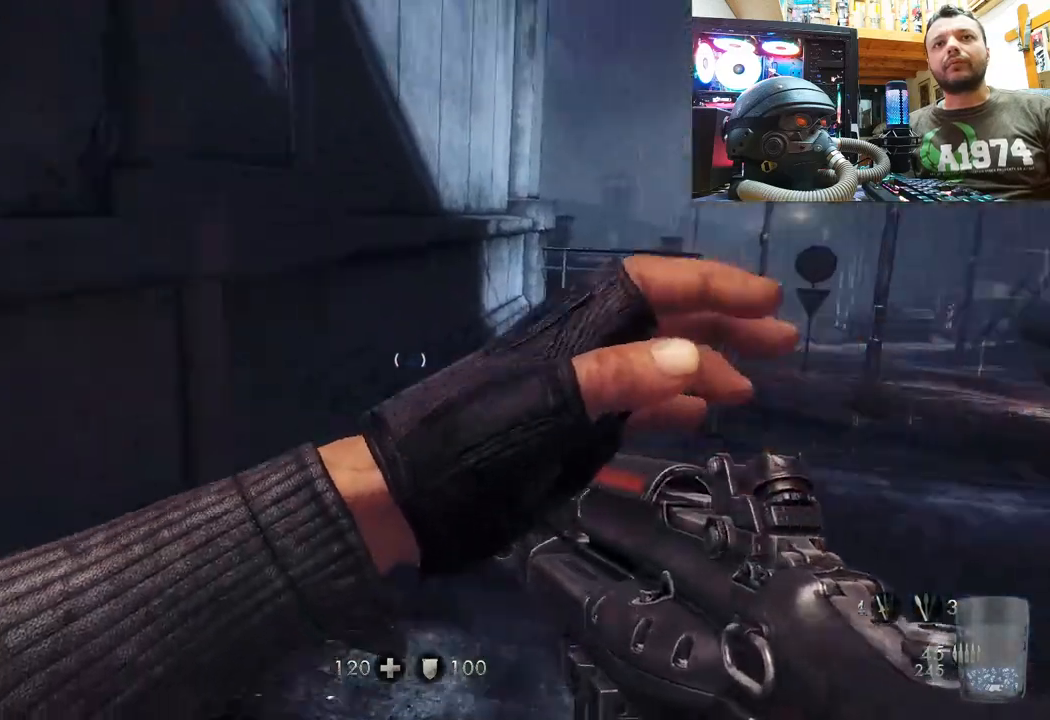
{"buttons": [], "left_stick": "down-right", "right_stick": "left", "events": [[67, "right_stick", "left"]]}
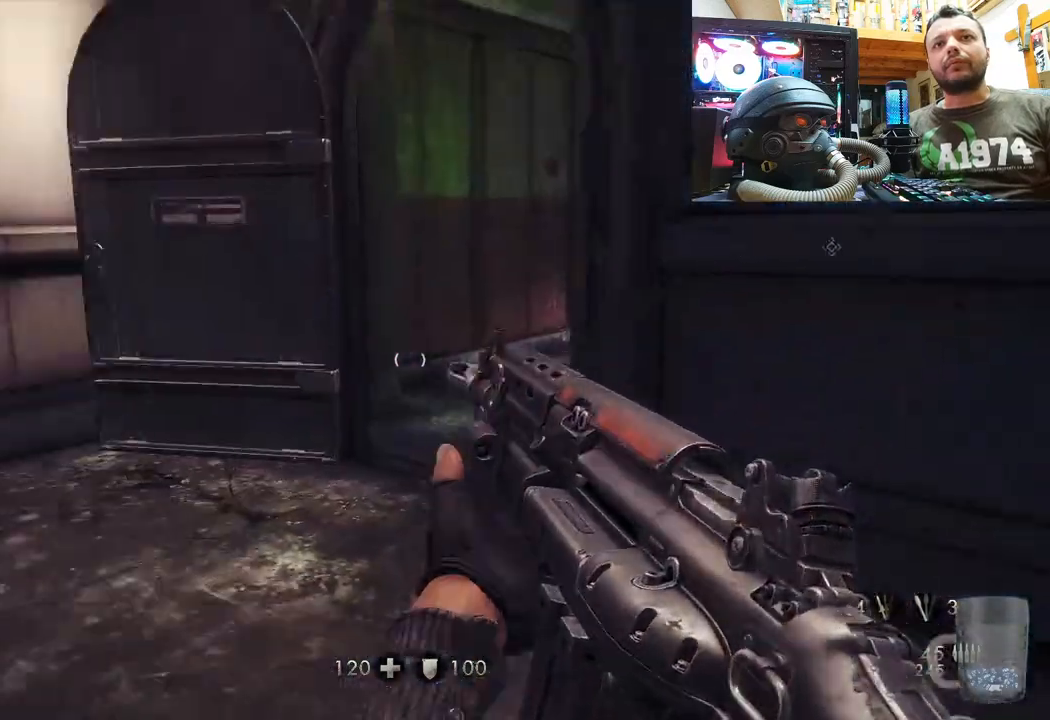
{"buttons": [], "left_stick": "up", "right_stick": "down-right", "events": [[83, "left_stick", "up"], [117, "right_stick", "center"], [417, "right_stick", "down-right"]]}
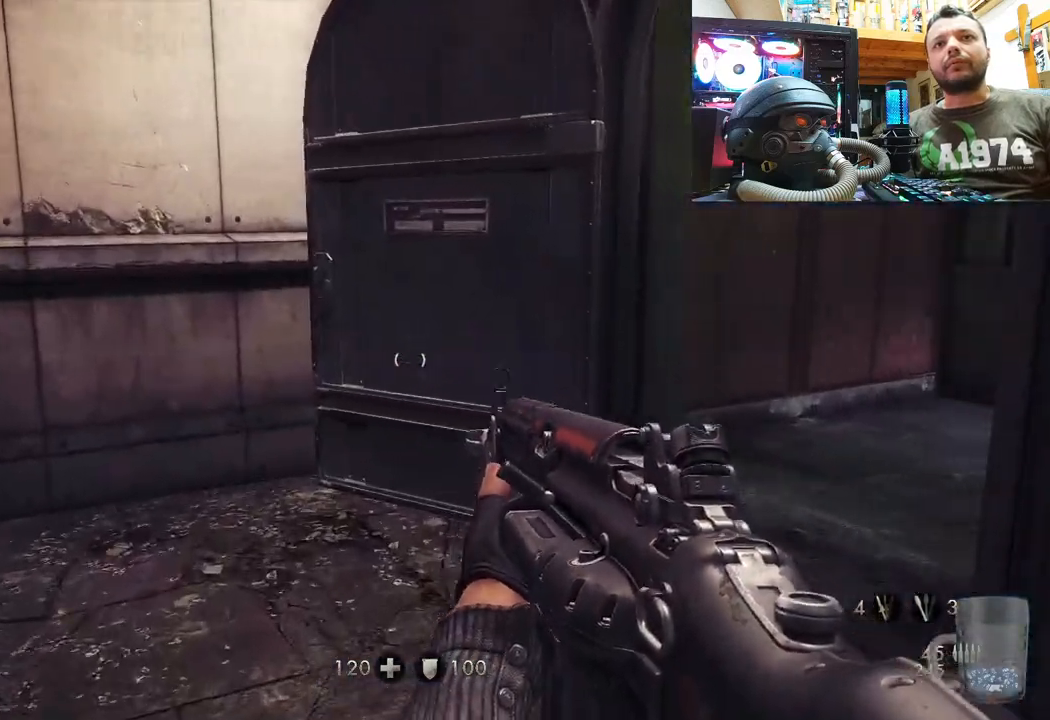
{"buttons": [], "left_stick": "up", "right_stick": "right", "events": [[250, "right_stick", "center"], [350, "right_stick", "right"]]}
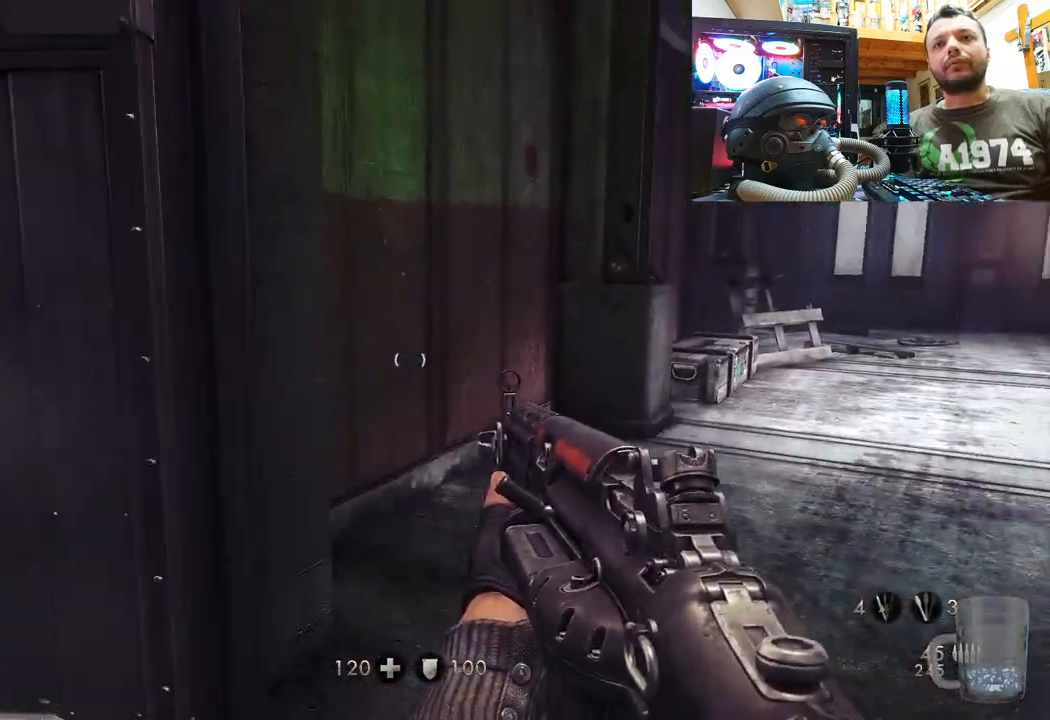
{"buttons": [], "left_stick": "center", "right_stick": "center", "events": [[233, "right_stick", "center"], [450, "left_stick", "center"]]}
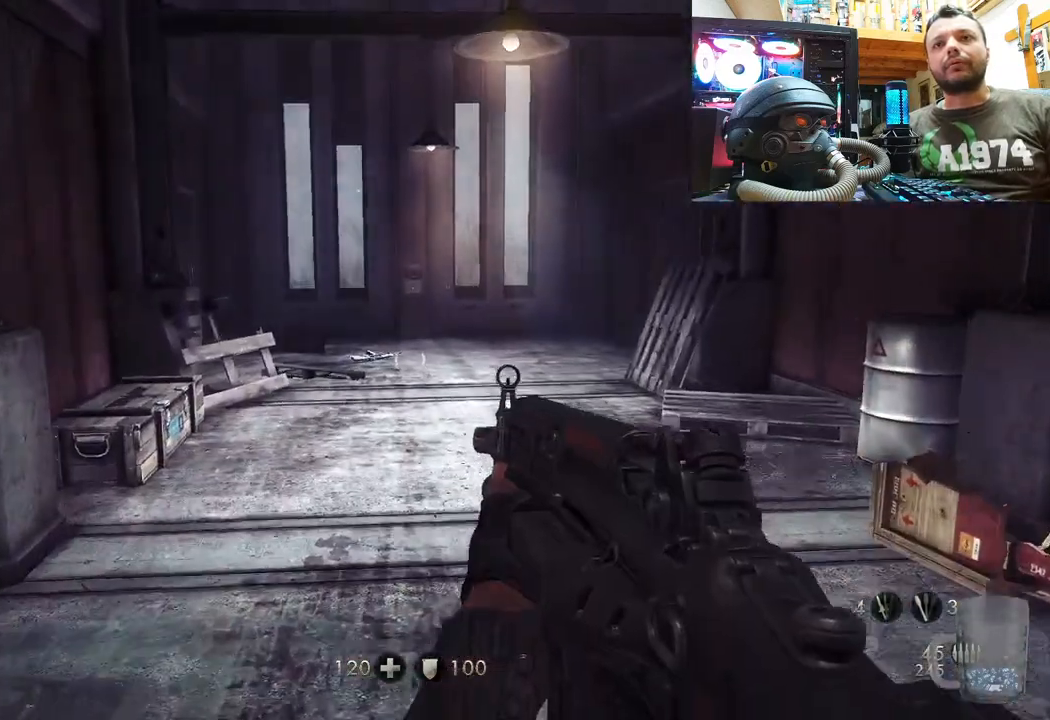
{"buttons": [], "left_stick": "center", "right_stick": "center", "events": [[83, "DPAD_DOWN", "down"], [267, "DPAD_DOWN", "up"]]}